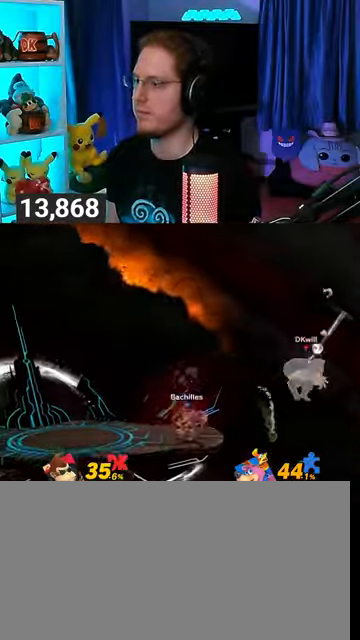
Gameplay with a controller (Nintendo layout); each line is a JSON object with the inputs held at the frame after it. "events" lists button and stick changes between this image and that frame as [ms after this image, input, new state], when the widget could be followed in between. Not read: L3 R3.
{"buttons": [], "left_stick": "down-left", "right_stick": "center", "events": [[33, "Y", "up"], [267, "B", "down"], [333, "left_stick", "down-left"], [367, "B", "up"]]}
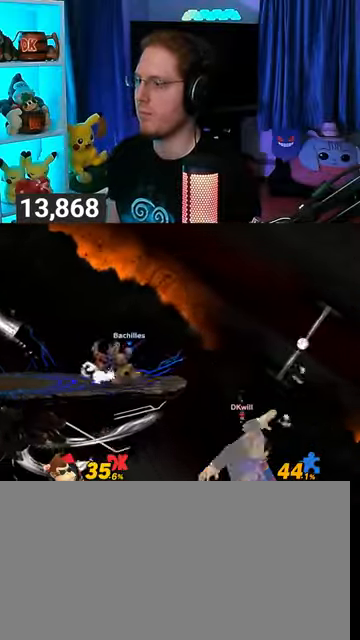
{"buttons": [], "left_stick": "up-left", "right_stick": "center", "events": [[333, "left_stick", "up-left"]]}
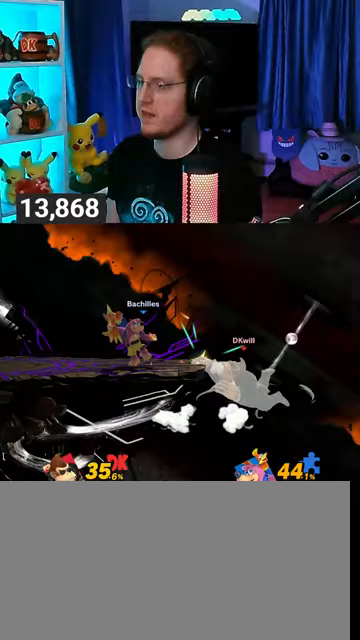
{"buttons": [], "left_stick": "center", "right_stick": "center", "events": [[33, "left_stick", "center"]]}
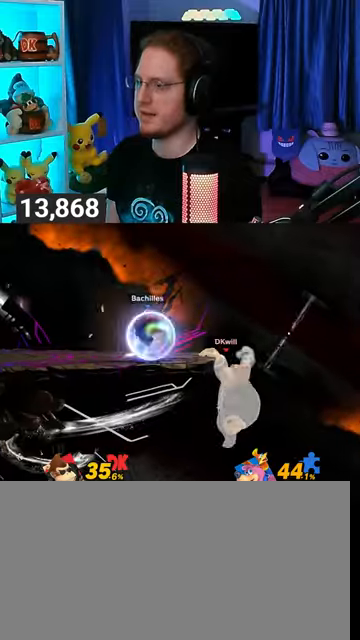
{"buttons": [], "left_stick": "center", "right_stick": "center", "events": []}
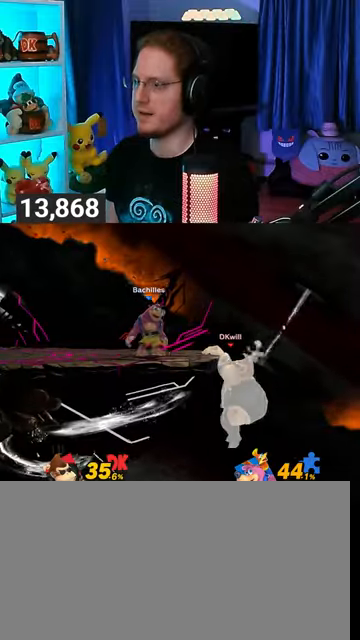
{"buttons": [], "left_stick": "center", "right_stick": "center", "events": []}
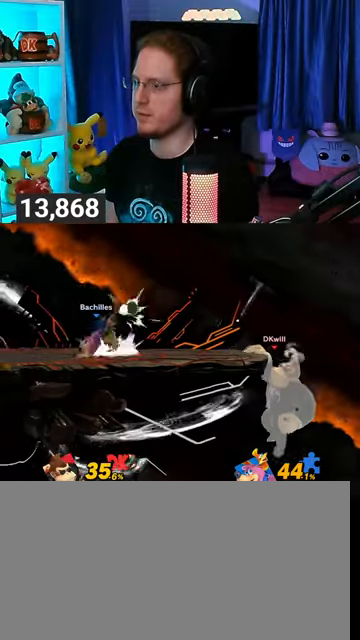
{"buttons": [], "left_stick": "center", "right_stick": "center", "events": []}
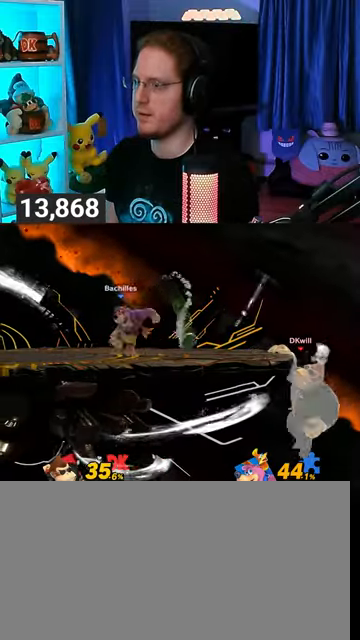
{"buttons": [], "left_stick": "center", "right_stick": "center", "events": []}
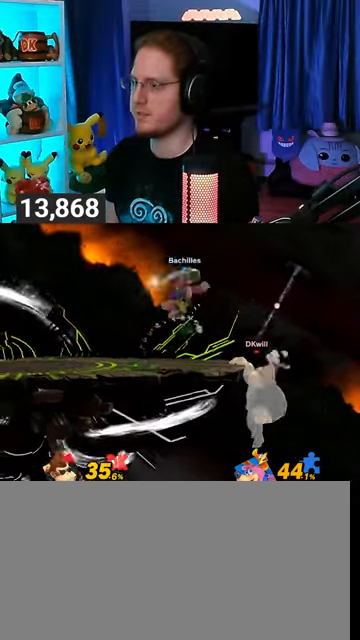
{"buttons": [], "left_stick": "up-left", "right_stick": "center", "events": [[67, "left_stick", "up"], [300, "left_stick", "up-left"]]}
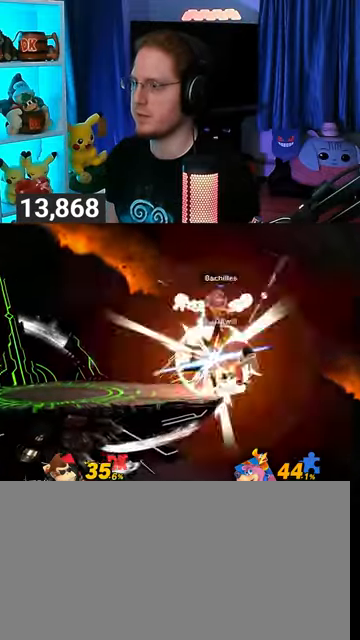
{"buttons": [], "left_stick": "up-left", "right_stick": "center", "events": []}
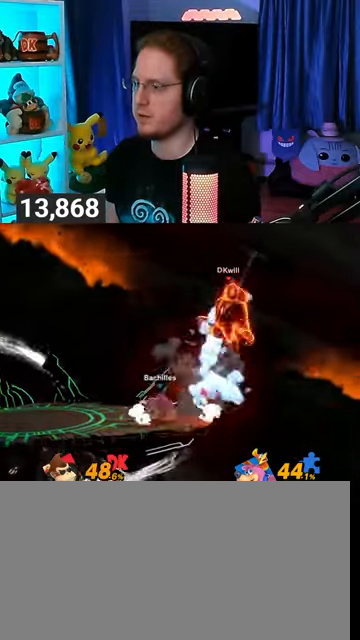
{"buttons": ["Y"], "left_stick": "up-left", "right_stick": "center", "events": [[33, "Y", "down"], [167, "Y", "up"], [200, "Y", "down"], [233, "Y", "up"], [300, "Y", "down"], [367, "Y", "up"], [433, "Y", "down"]]}
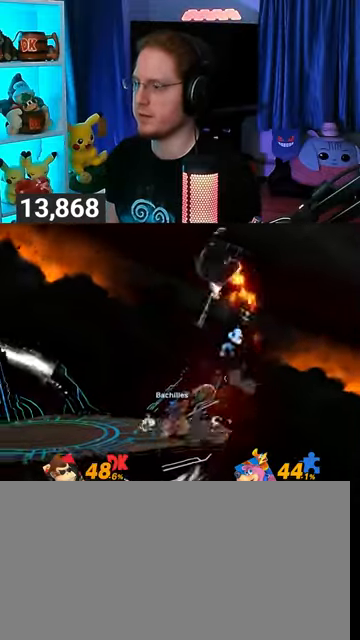
{"buttons": [], "left_stick": "left", "right_stick": "center", "events": [[100, "Y", "up"], [167, "left_stick", "down"], [233, "left_stick", "center"], [267, "X", "down"], [333, "X", "up"], [400, "left_stick", "left"]]}
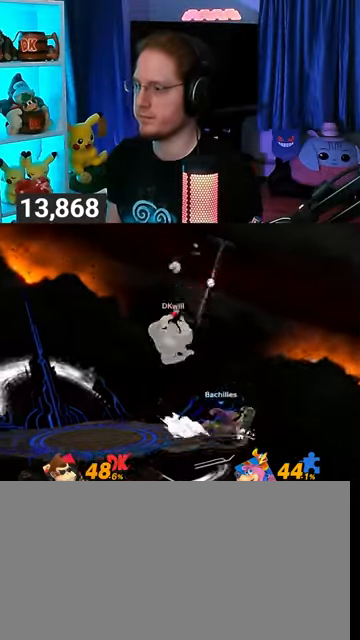
{"buttons": [], "left_stick": "center", "right_stick": "center", "events": [[200, "left_stick", "center"], [267, "Y", "down"], [467, "Y", "up"]]}
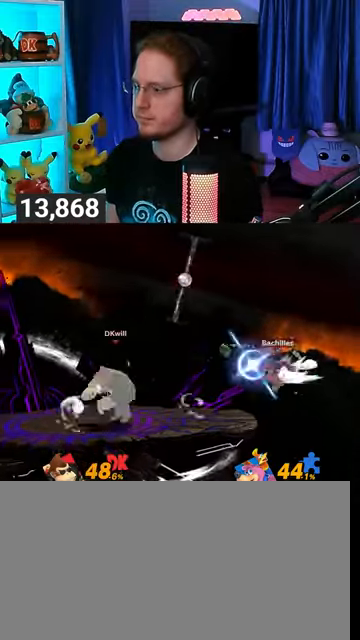
{"buttons": [], "left_stick": "right", "right_stick": "center", "events": [[33, "left_stick", "right"]]}
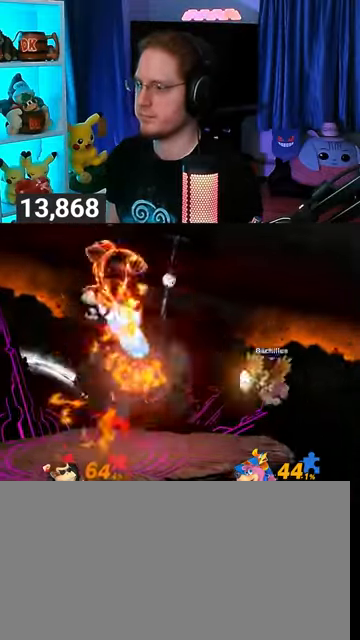
{"buttons": [], "left_stick": "right", "right_stick": "center", "events": []}
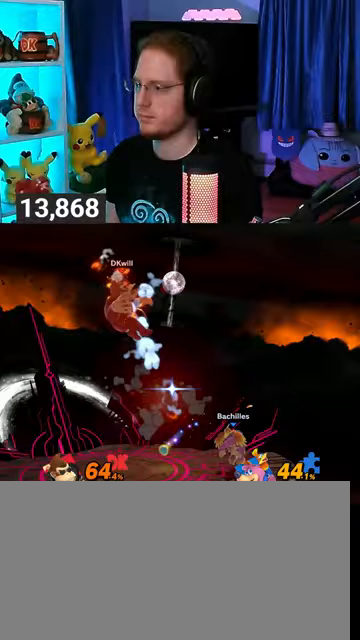
{"buttons": ["Y"], "left_stick": "left", "right_stick": "center", "events": [[100, "left_stick", "center"], [200, "Y", "down"], [300, "left_stick", "left"], [367, "Y", "up"], [433, "Y", "down"]]}
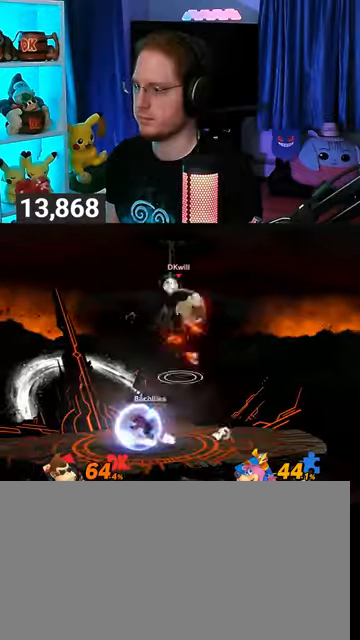
{"buttons": [], "left_stick": "down-right", "right_stick": "center", "events": [[233, "Y", "up"], [333, "left_stick", "center"], [433, "B", "down"], [433, "left_stick", "down-right"], [467, "B", "up"]]}
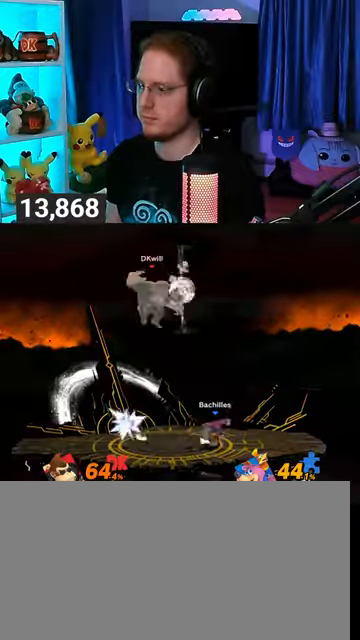
{"buttons": [], "left_stick": "right", "right_stick": "center", "events": [[33, "left_stick", "right"]]}
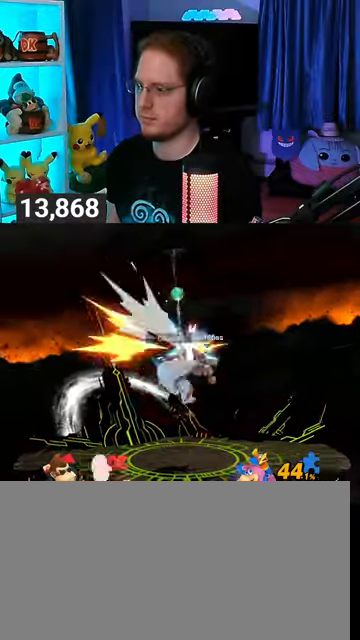
{"buttons": [], "left_stick": "right", "right_stick": "center", "events": []}
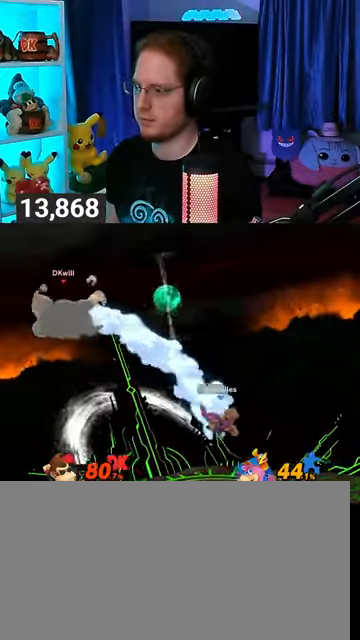
{"buttons": [], "left_stick": "right", "right_stick": "center", "events": []}
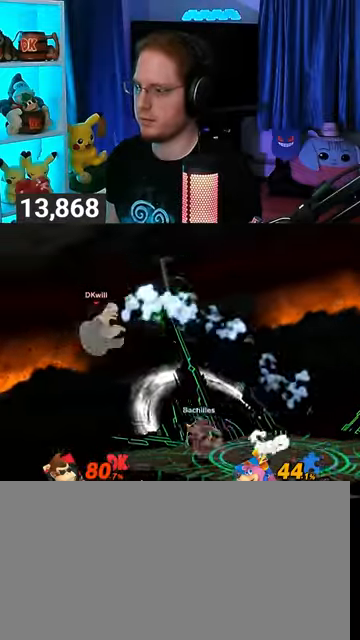
{"buttons": [], "left_stick": "center", "right_stick": "center", "events": [[100, "left_stick", "center"], [167, "X", "down"], [300, "X", "up"]]}
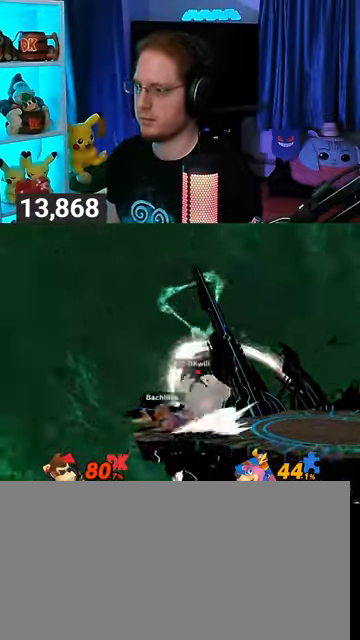
{"buttons": [], "left_stick": "right", "right_stick": "center", "events": [[300, "Y", "down"], [467, "Y", "up"], [467, "left_stick", "right"]]}
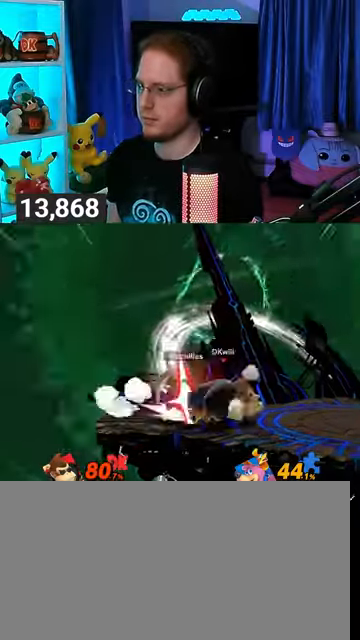
{"buttons": [], "left_stick": "center", "right_stick": "center", "events": [[167, "left_stick", "up-right"], [467, "left_stick", "center"]]}
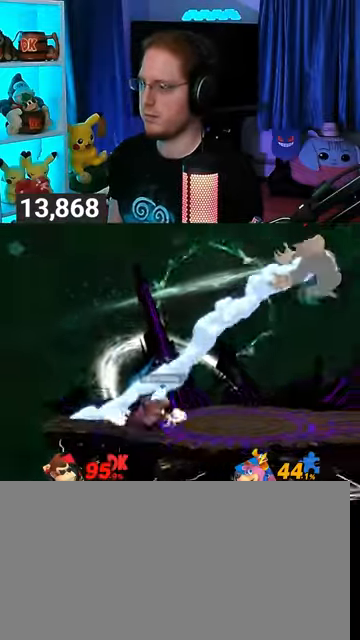
{"buttons": [], "left_stick": "left", "right_stick": "center", "events": [[200, "left_stick", "left"], [367, "left_stick", "center"], [467, "left_stick", "left"]]}
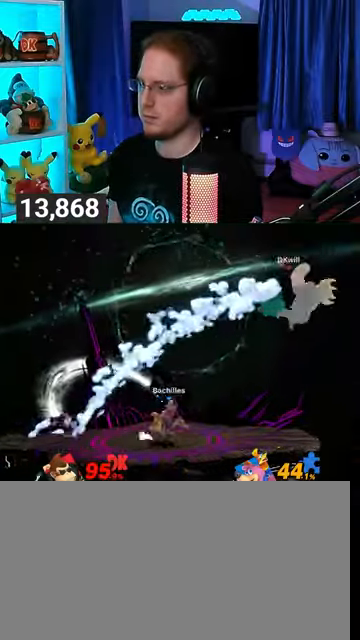
{"buttons": [], "left_stick": "left", "right_stick": "center", "events": [[267, "Y", "down"], [333, "A", "down"], [333, "Y", "up"], [367, "A", "up"]]}
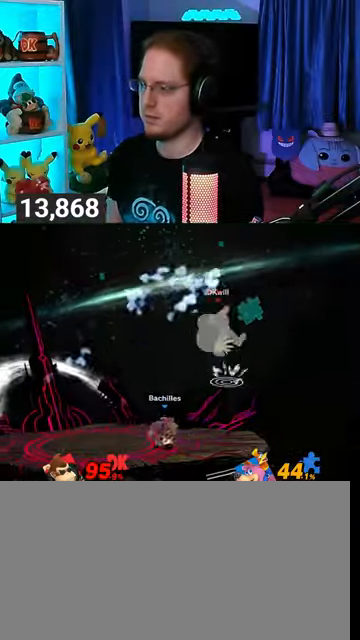
{"buttons": [], "left_stick": "center", "right_stick": "center", "events": [[467, "left_stick", "center"]]}
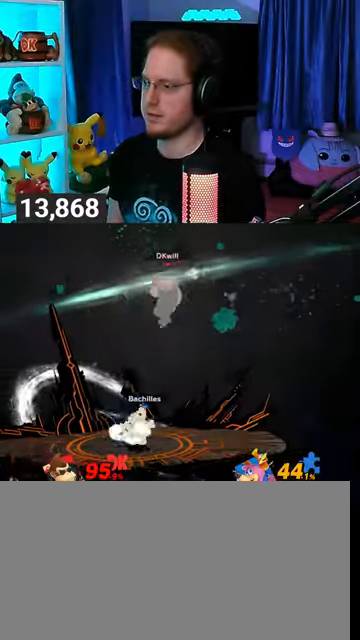
{"buttons": [], "left_stick": "center", "right_stick": "center", "events": [[100, "X", "down"], [200, "left_stick", "left"], [233, "X", "up"], [433, "left_stick", "center"]]}
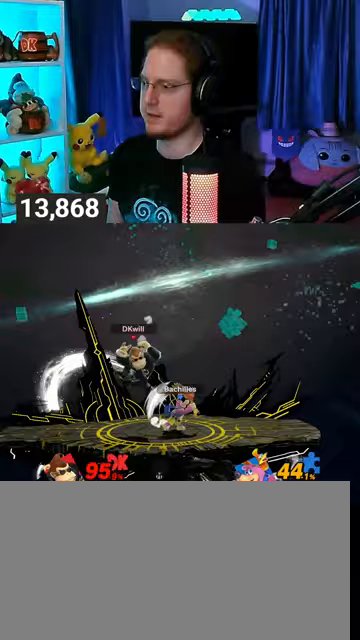
{"buttons": ["B"], "left_stick": "down", "right_stick": "center", "events": [[233, "left_stick", "right"], [467, "left_stick", "down"], [500, "B", "down"]]}
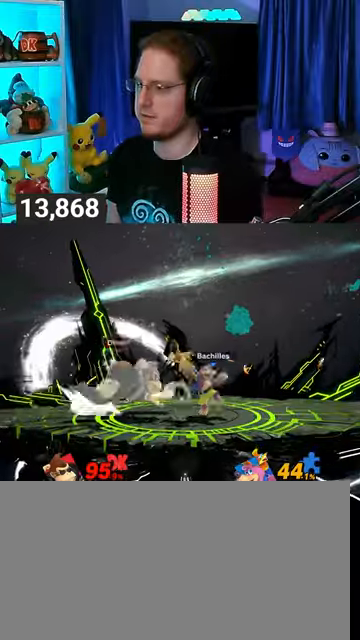
{"buttons": [], "left_stick": "down", "right_stick": "center", "events": [[67, "B", "up"]]}
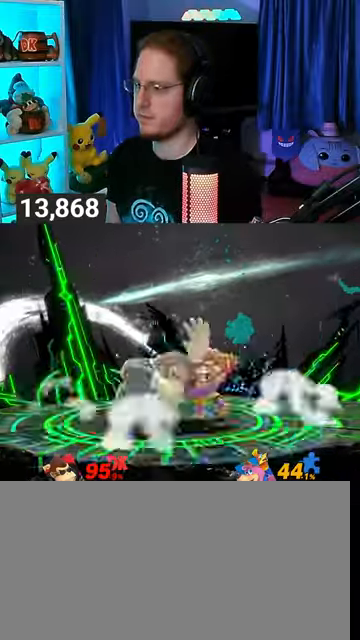
{"buttons": ["A"], "left_stick": "up", "right_stick": "center", "events": [[100, "left_stick", "center"], [367, "Y", "down"], [367, "left_stick", "right"], [467, "A", "down"], [467, "left_stick", "up"], [500, "Y", "up"]]}